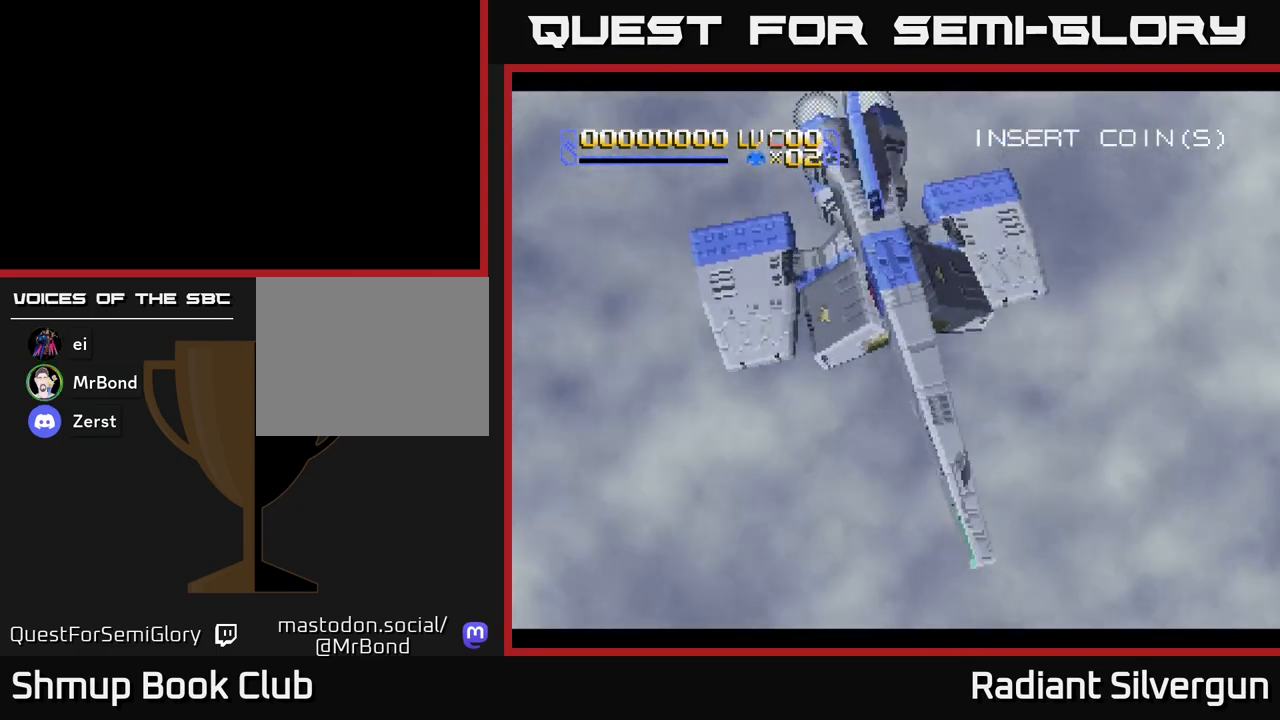
Gameplay with a controller (Xbox layout); each line is a JSON object with the inputs held at the frame after it. "events" lists button and stick changes between this image and that frame as [ms after this image, input, new state], when the widget could be followed in between. Not read: right_stick.
{"buttons": ["X"], "left_stick": "center", "events": [[367, "A", "down"], [450, "X", "down"], [483, "A", "up"]]}
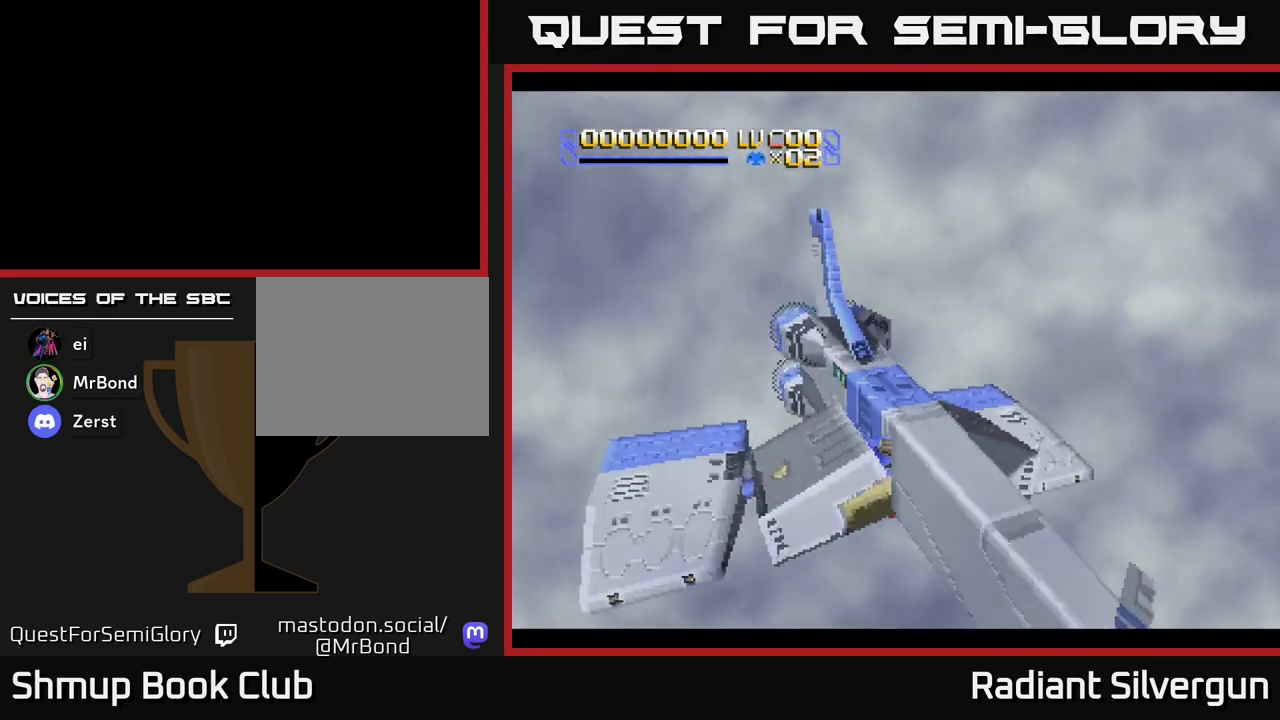
{"buttons": ["A", "X"], "left_stick": "center", "events": [[100, "A", "down"], [133, "X", "up"], [183, "X", "down"], [200, "A", "up"], [300, "A", "down"], [333, "X", "up"], [400, "X", "down"], [417, "A", "up"], [483, "A", "down"]]}
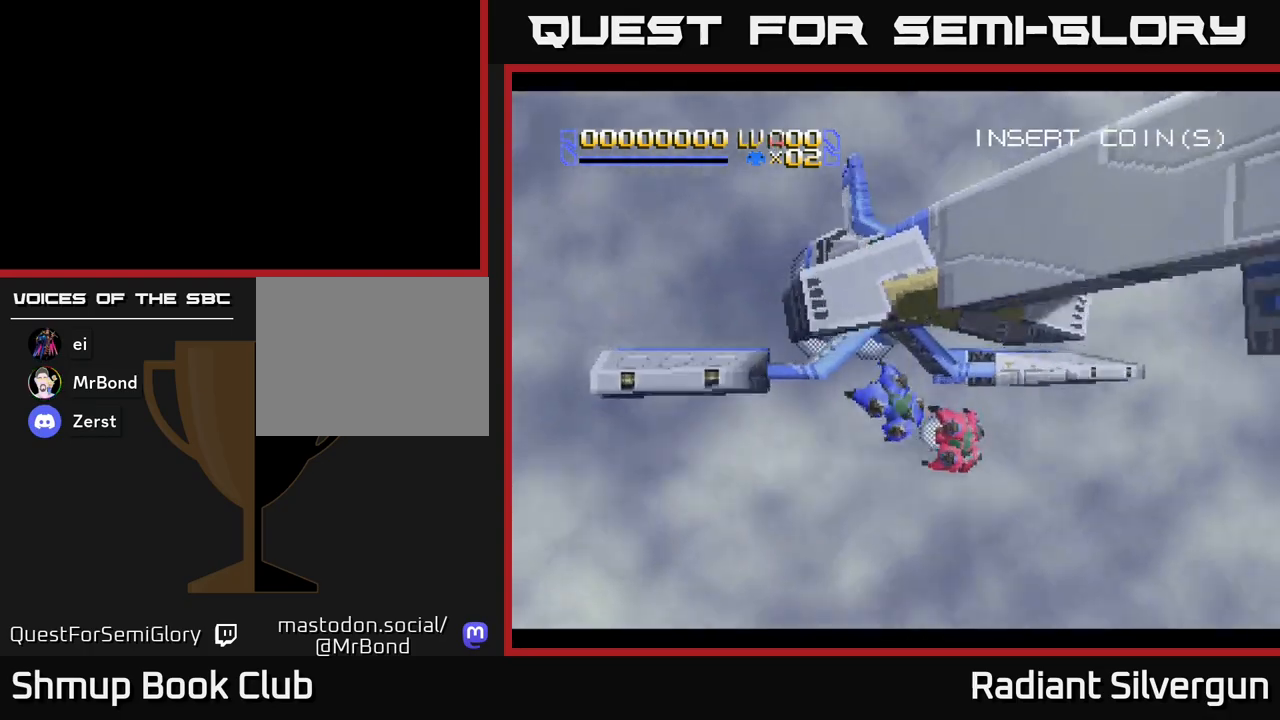
{"buttons": ["A"], "left_stick": "center", "events": [[17, "X", "up"], [100, "X", "down"], [117, "A", "up"], [200, "A", "down"], [233, "X", "up"], [300, "X", "down"], [317, "A", "up"], [400, "A", "down"], [467, "X", "up"]]}
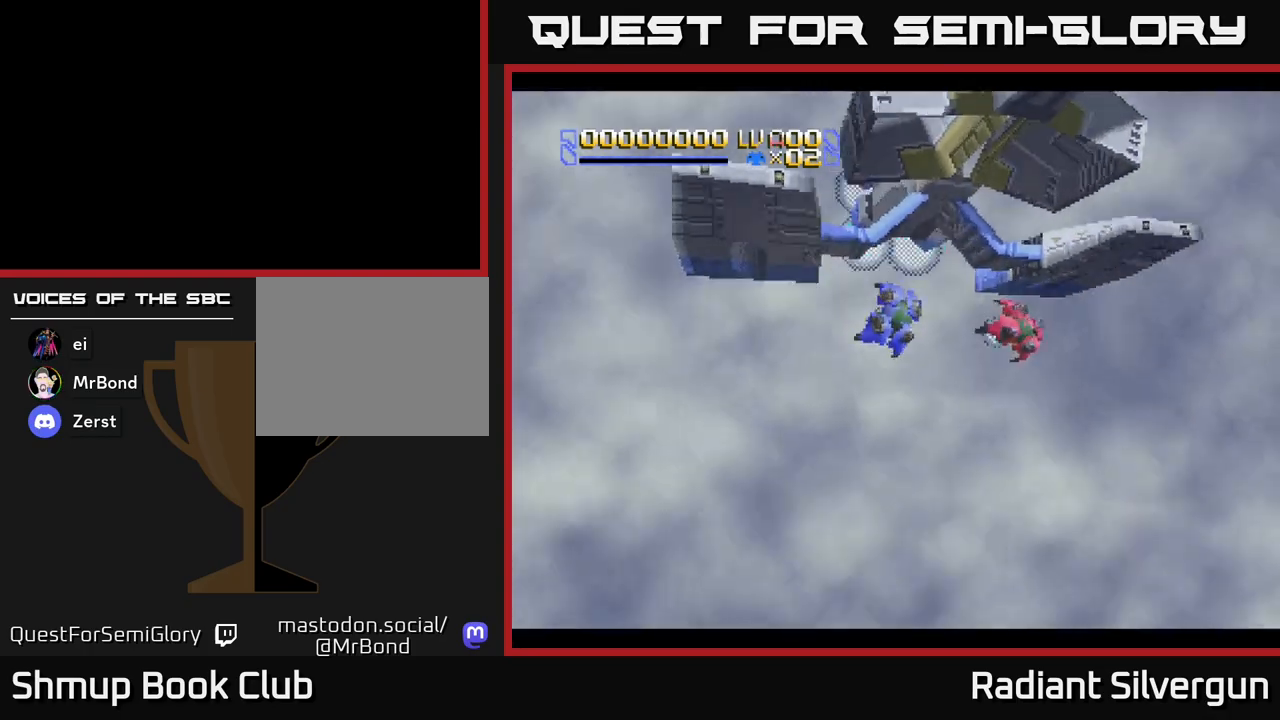
{"buttons": [], "left_stick": "center", "events": [[67, "A", "up"]]}
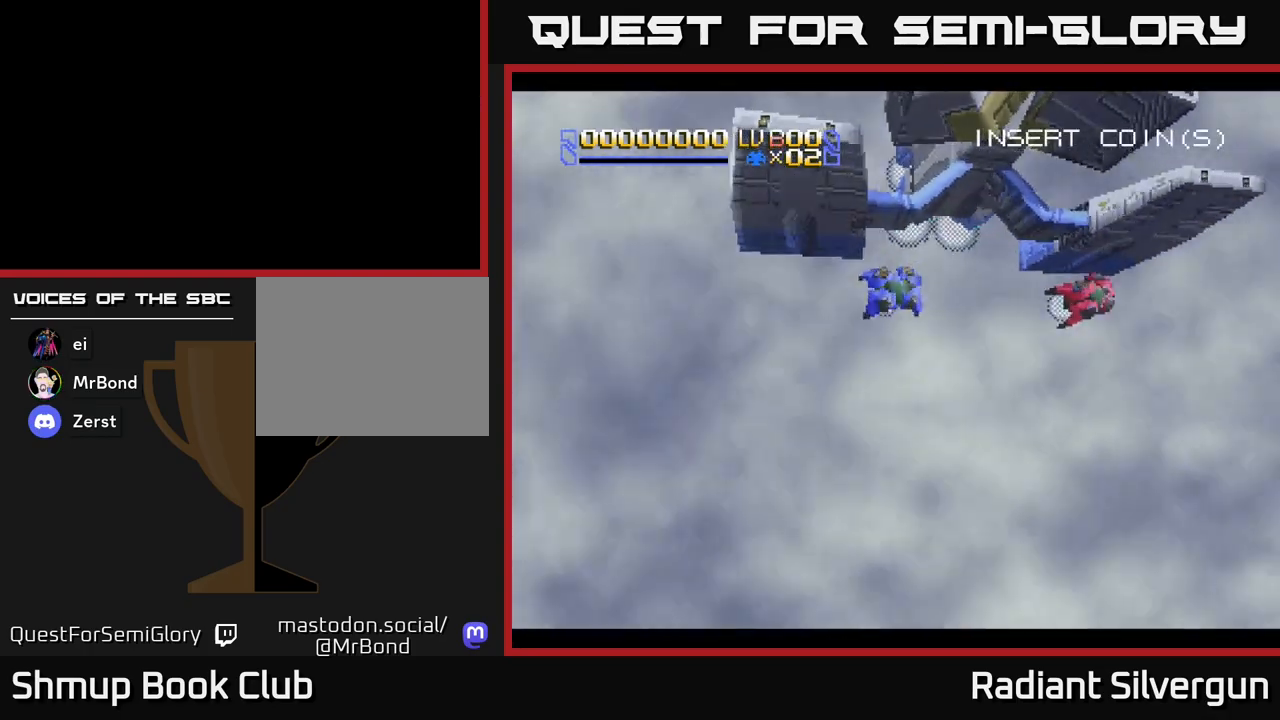
{"buttons": [], "left_stick": "center", "events": []}
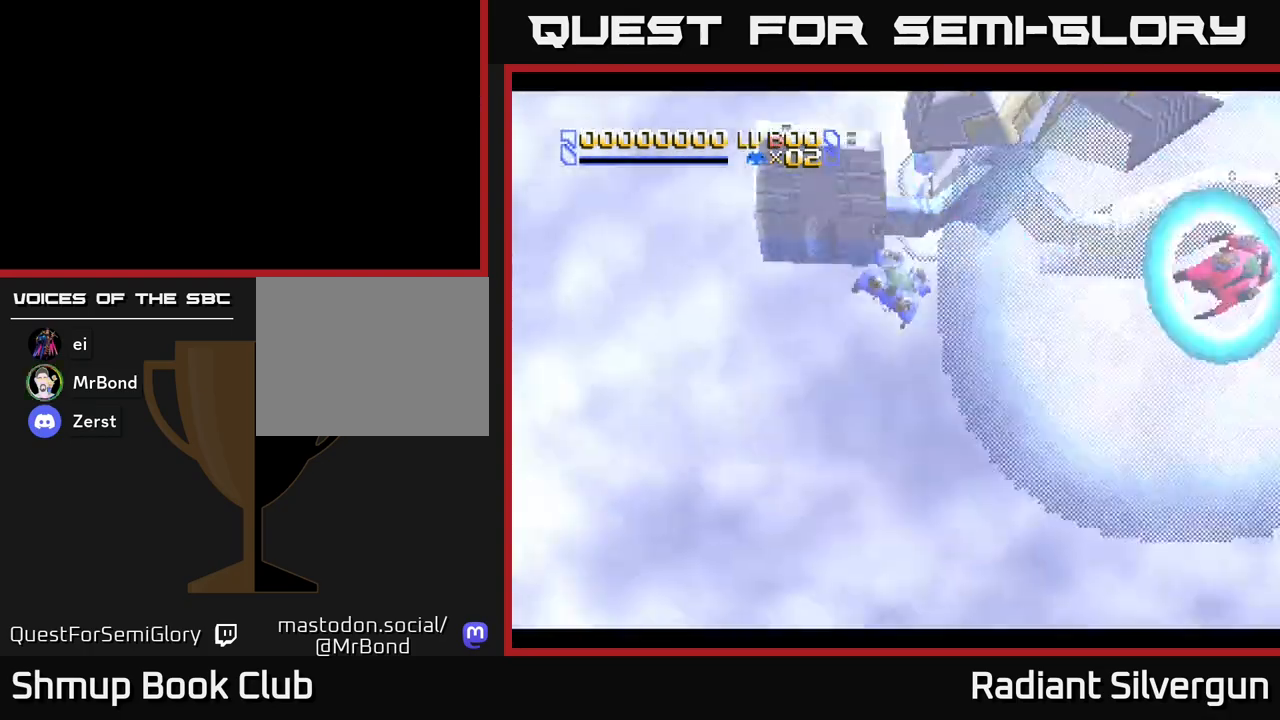
{"buttons": ["X"], "left_stick": "center", "events": [[283, "A", "down"], [417, "X", "down"], [450, "A", "up"]]}
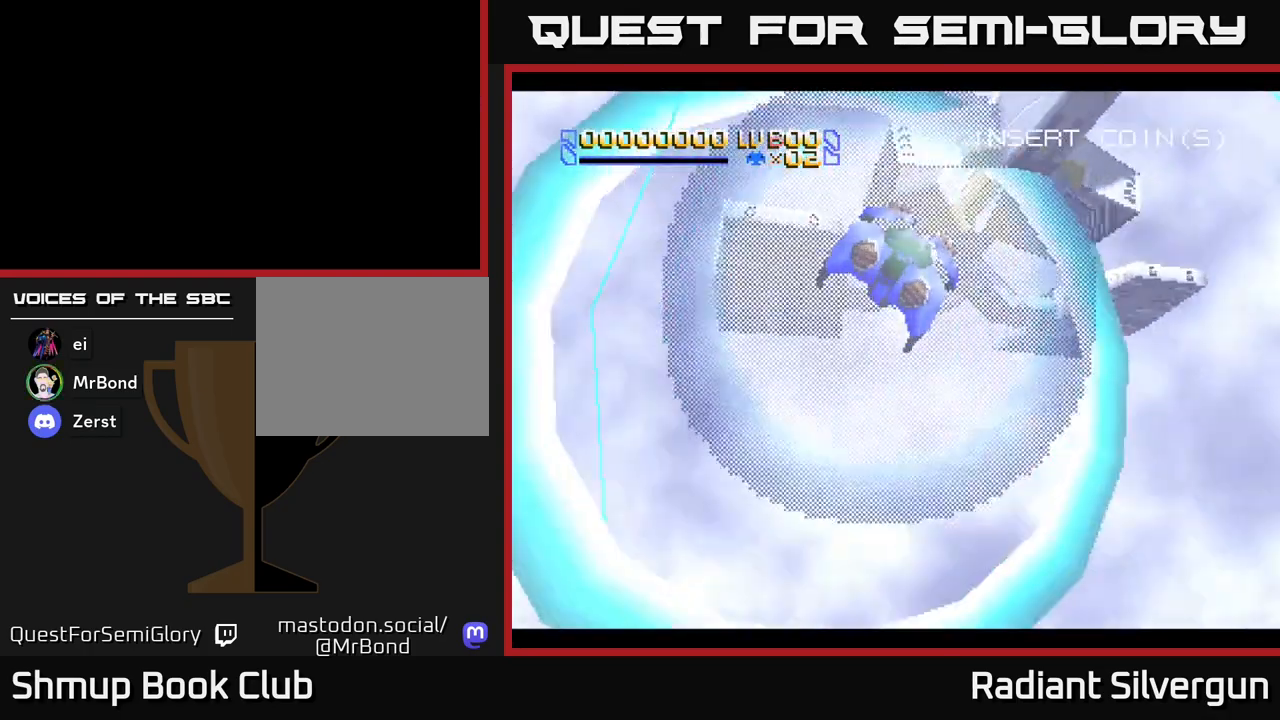
{"buttons": ["X"], "left_stick": "center", "events": [[67, "A", "down"], [167, "A", "up"], [300, "A", "down"], [317, "X", "up"], [400, "X", "down"], [417, "A", "up"]]}
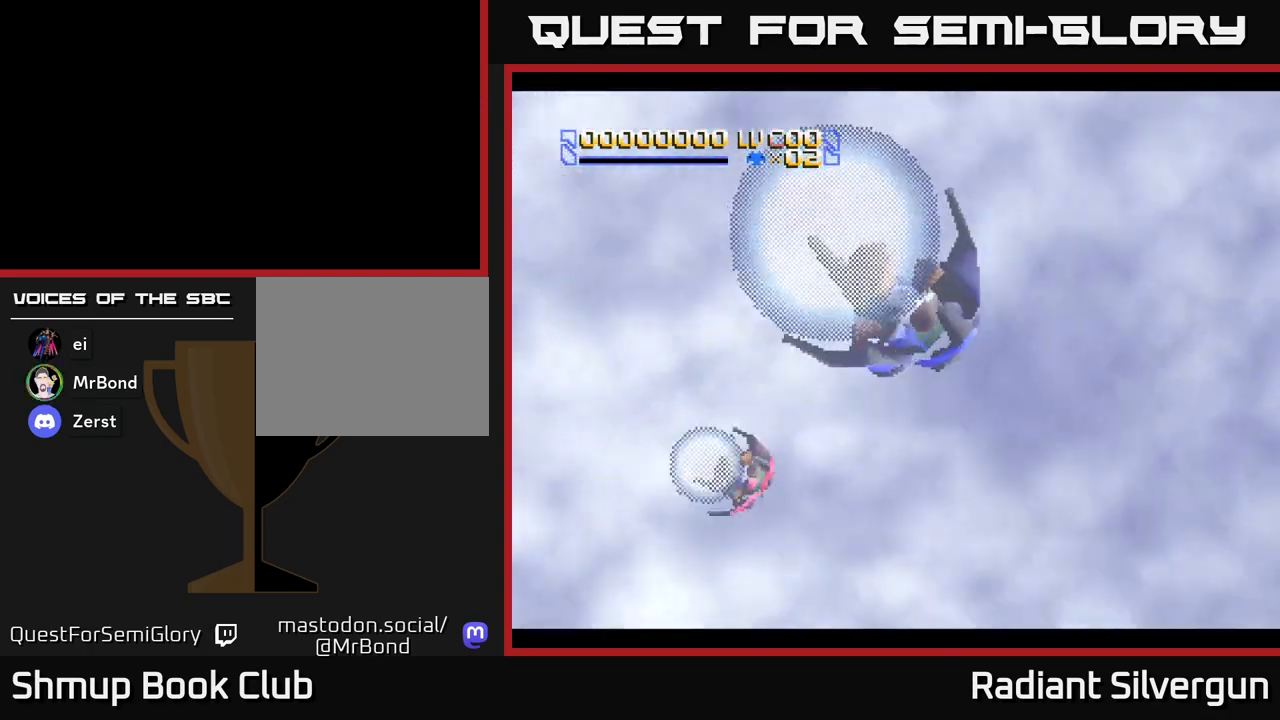
{"buttons": ["A", "X"], "left_stick": "center", "events": [[17, "A", "down"], [50, "X", "up"], [133, "X", "down"], [167, "A", "up"], [267, "A", "down"], [300, "X", "up"], [367, "X", "down"], [400, "A", "up"], [500, "A", "down"]]}
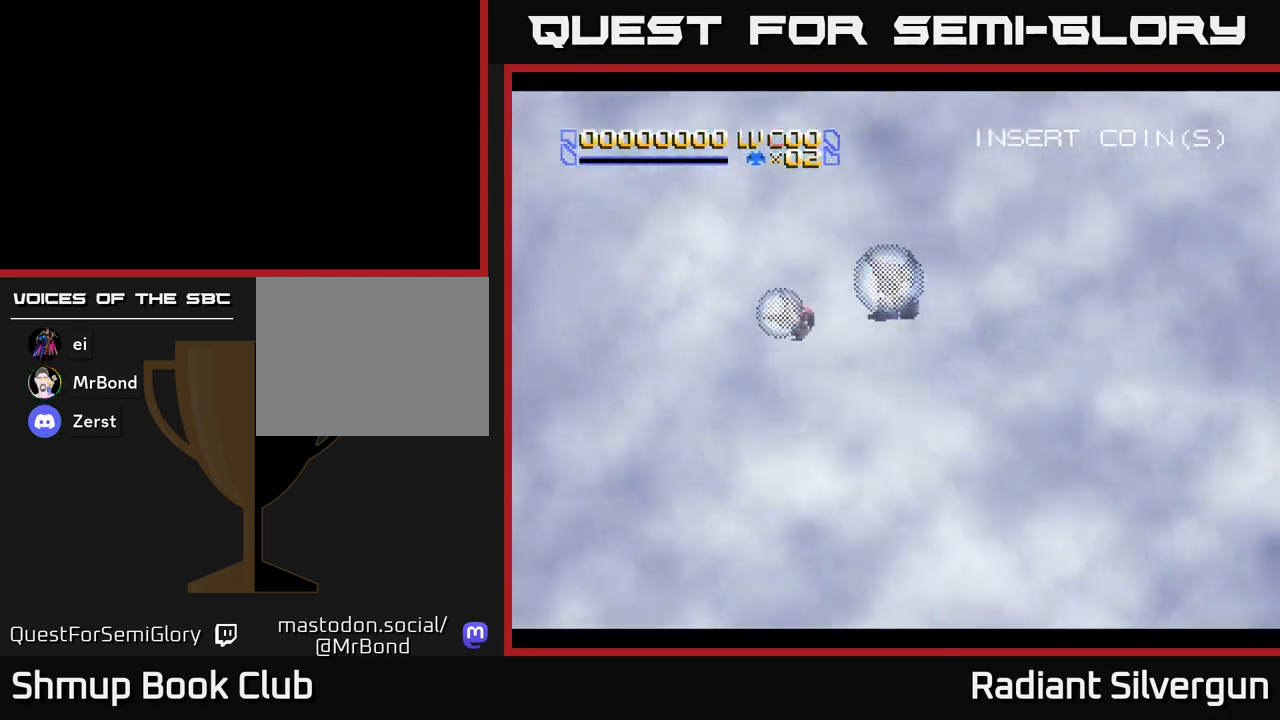
{"buttons": ["X"], "left_stick": "center", "events": [[17, "X", "up"], [100, "X", "down"], [133, "A", "up"], [217, "A", "down"], [283, "X", "up"], [383, "X", "down"], [400, "A", "up"]]}
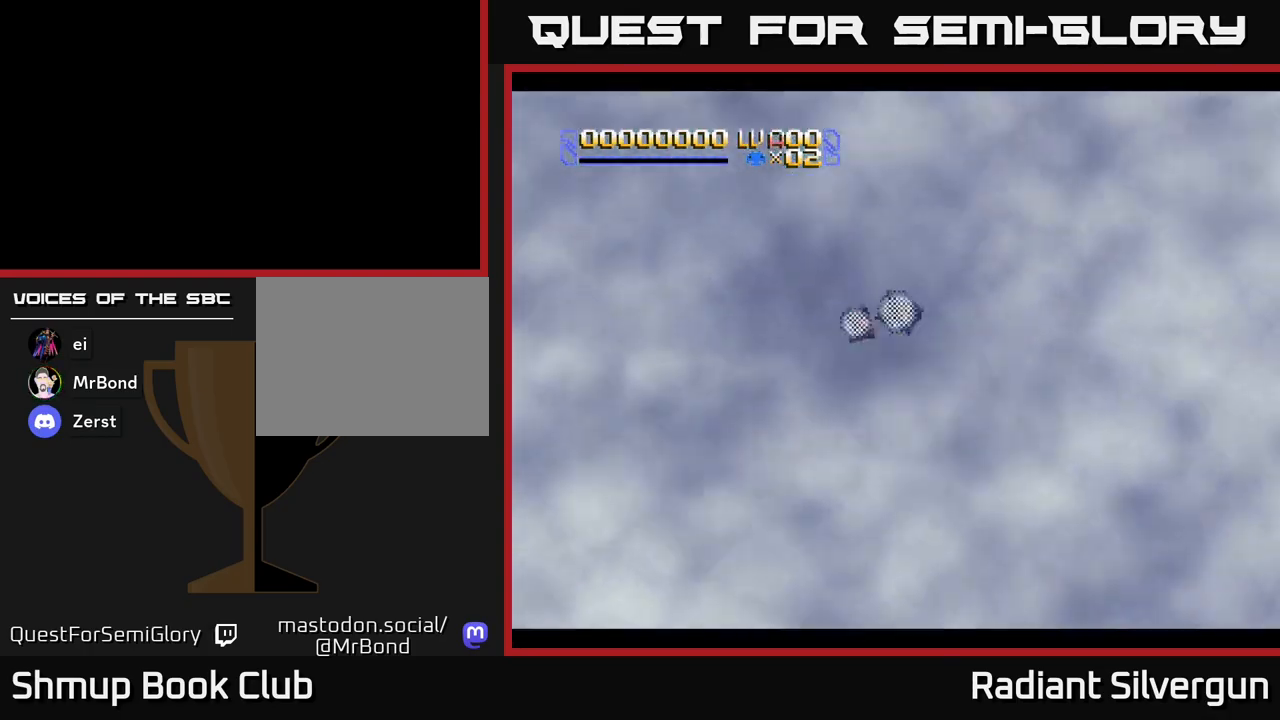
{"buttons": ["A", "X"], "left_stick": "center", "events": [[50, "A", "down"], [117, "X", "up"], [233, "X", "down"], [267, "A", "up"], [467, "A", "down"]]}
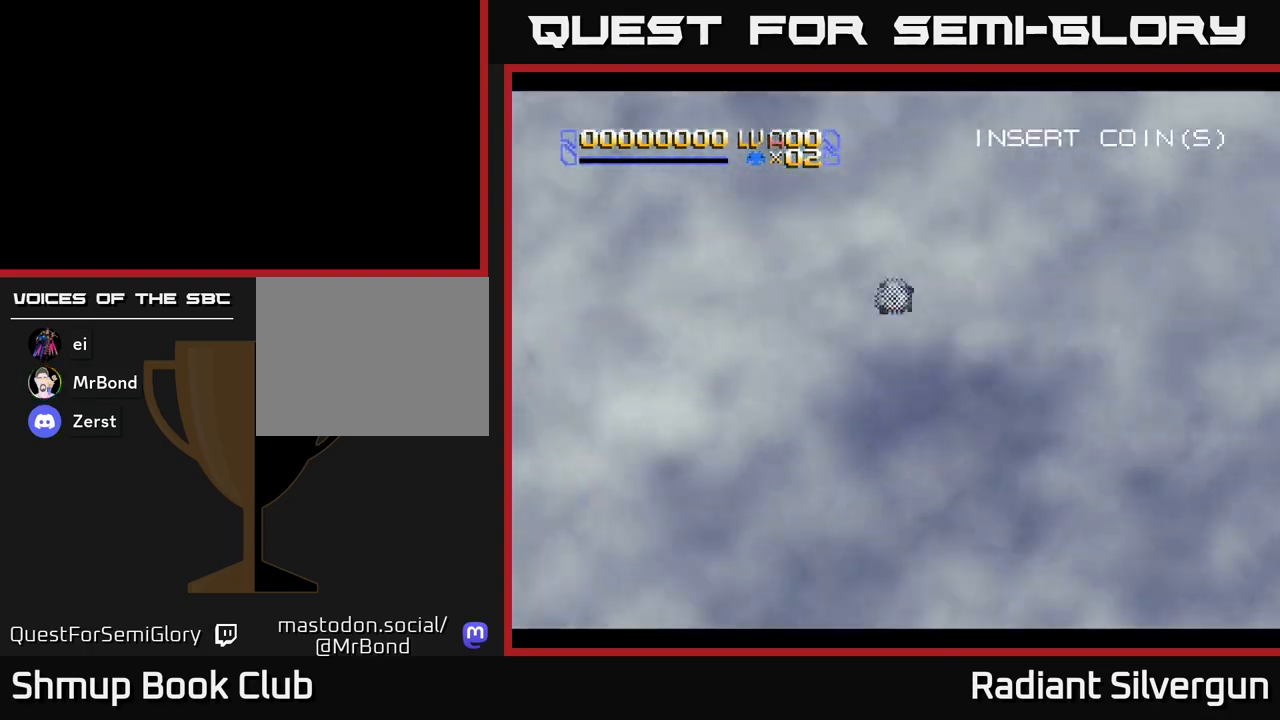
{"buttons": ["A"], "left_stick": "center", "events": [[50, "X", "up"], [150, "X", "down"], [183, "A", "up"], [367, "A", "down"], [417, "X", "up"]]}
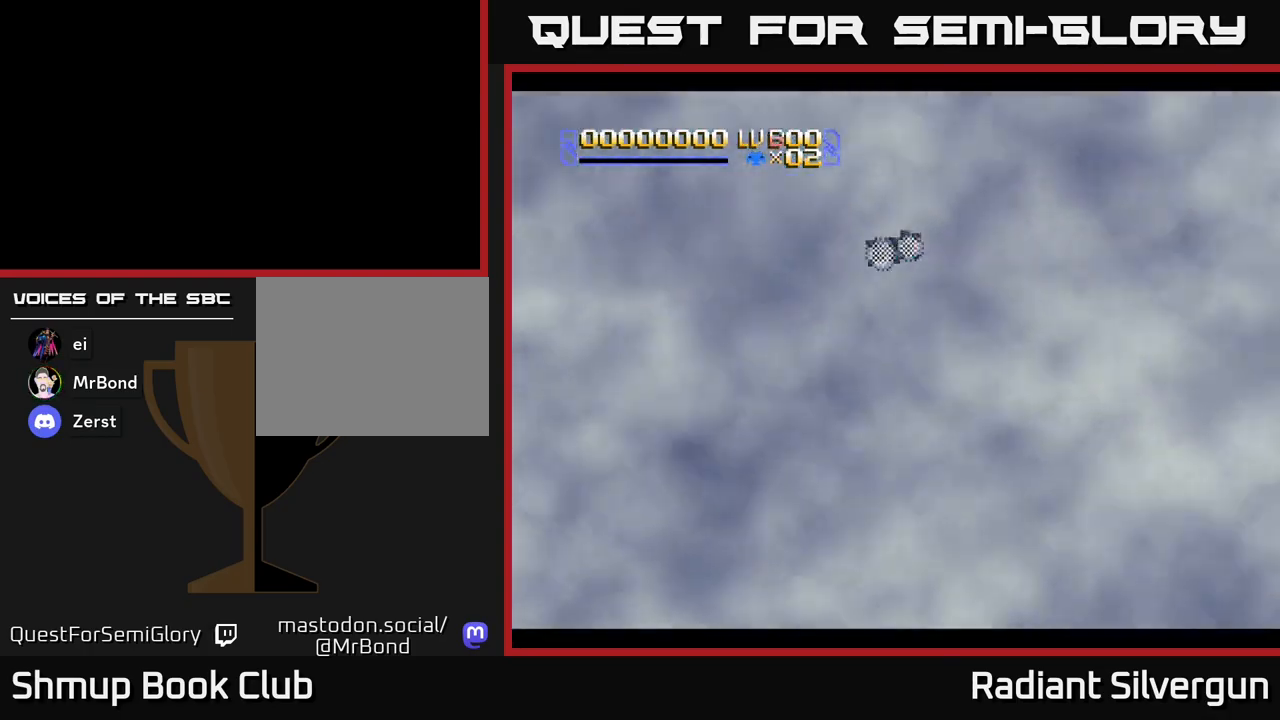
{"buttons": ["A"], "left_stick": "center", "events": []}
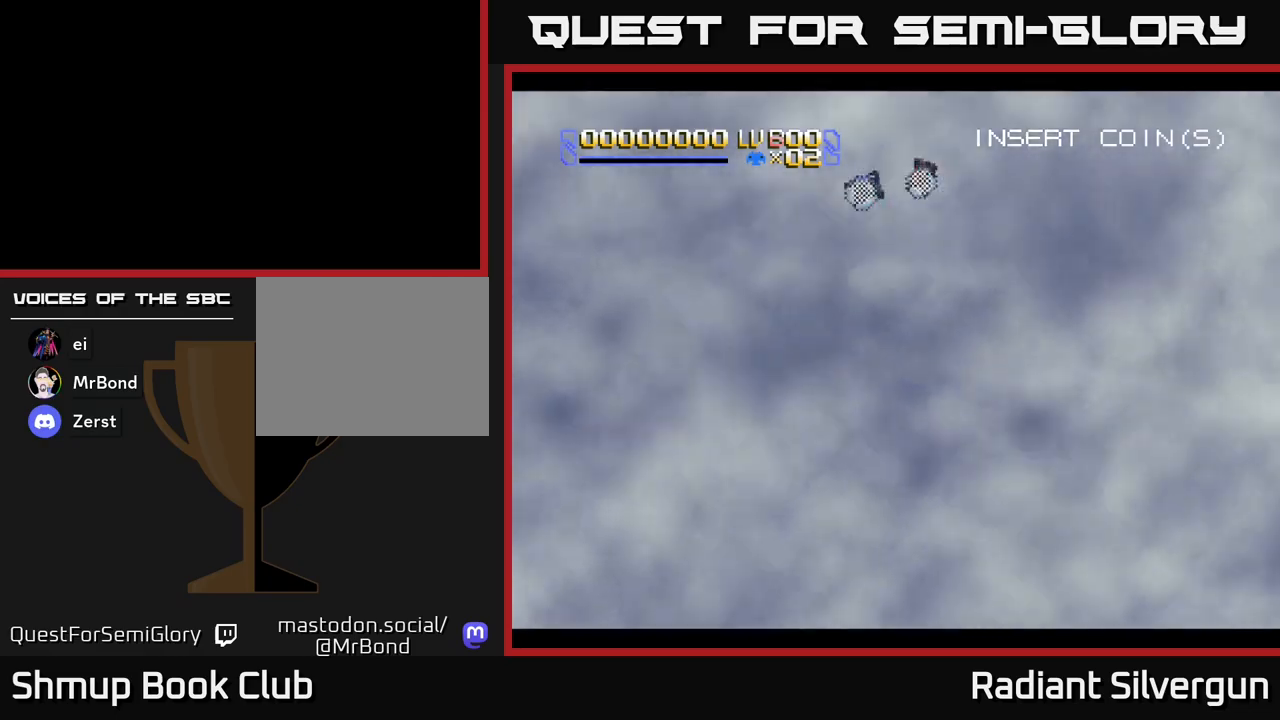
{"buttons": ["A"], "left_stick": "center", "events": [[17, "X", "down"], [33, "A", "up"], [283, "A", "down"], [350, "X", "up"]]}
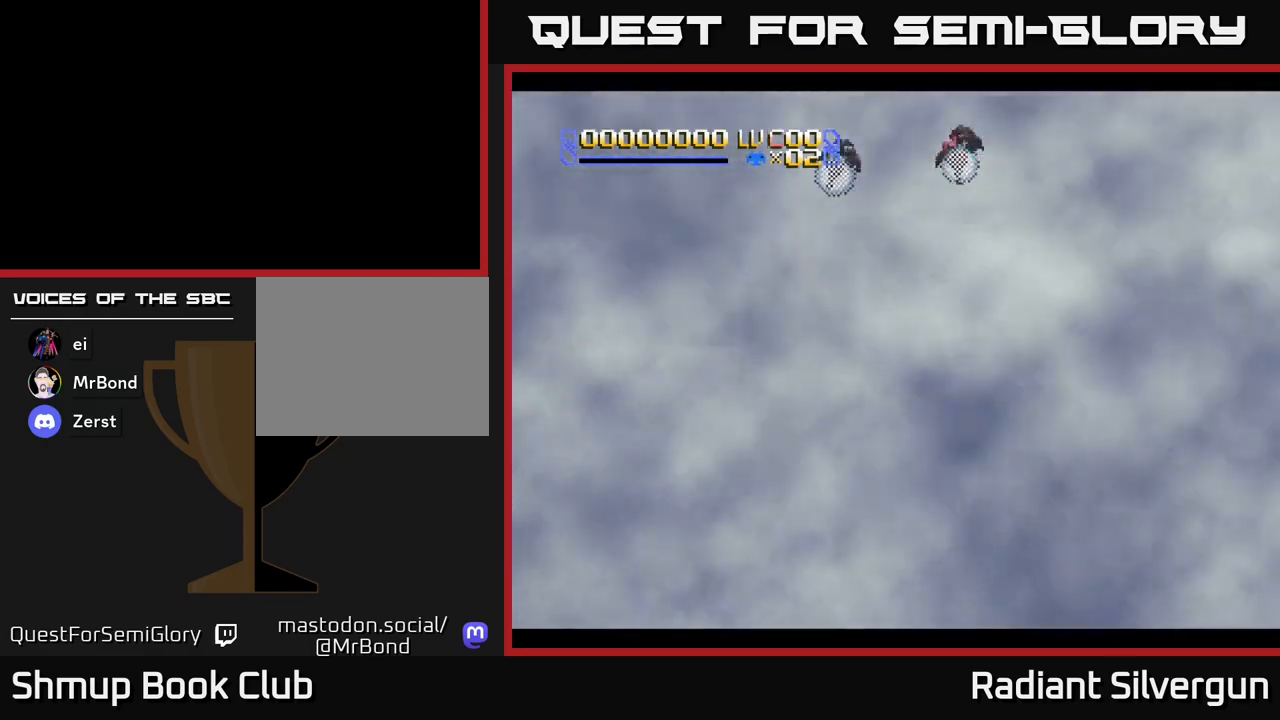
{"buttons": ["DPAD_RIGHT"], "left_stick": "center", "events": [[67, "A", "up"], [467, "DPAD_RIGHT", "down"]]}
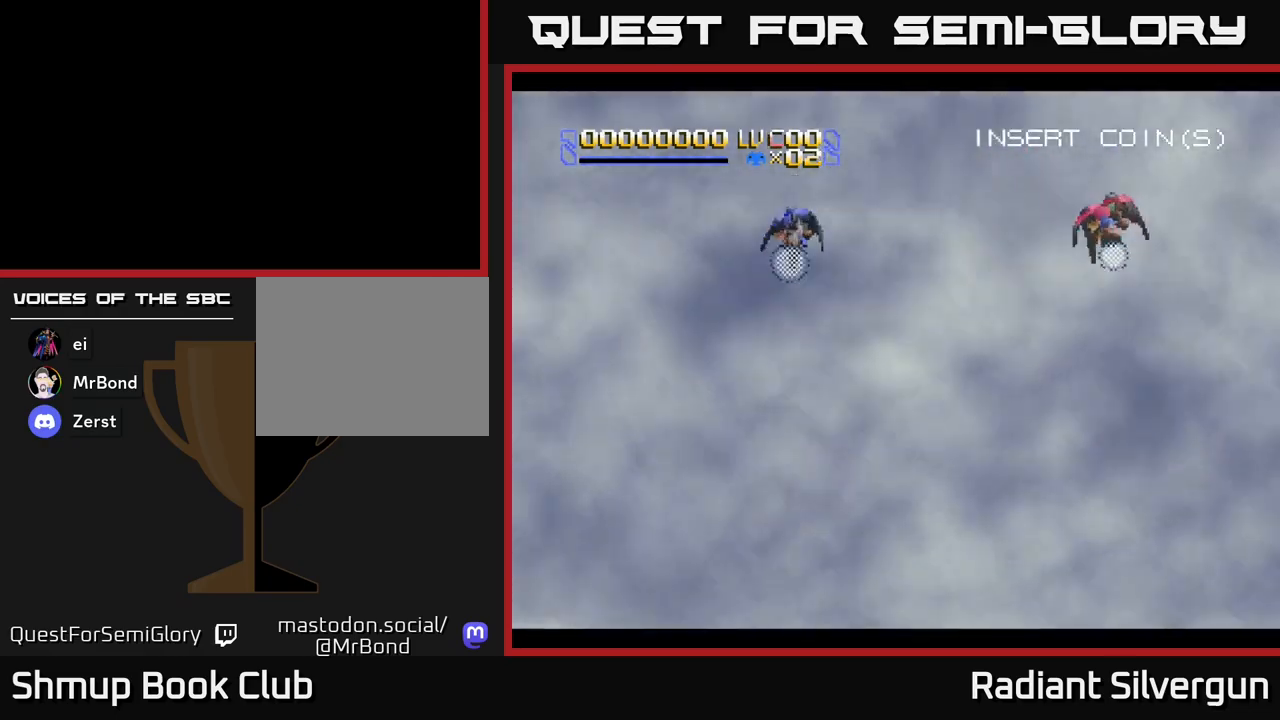
{"buttons": [], "left_stick": "center", "events": [[17, "X", "down"], [150, "DPAD_RIGHT", "up"], [300, "X", "up"]]}
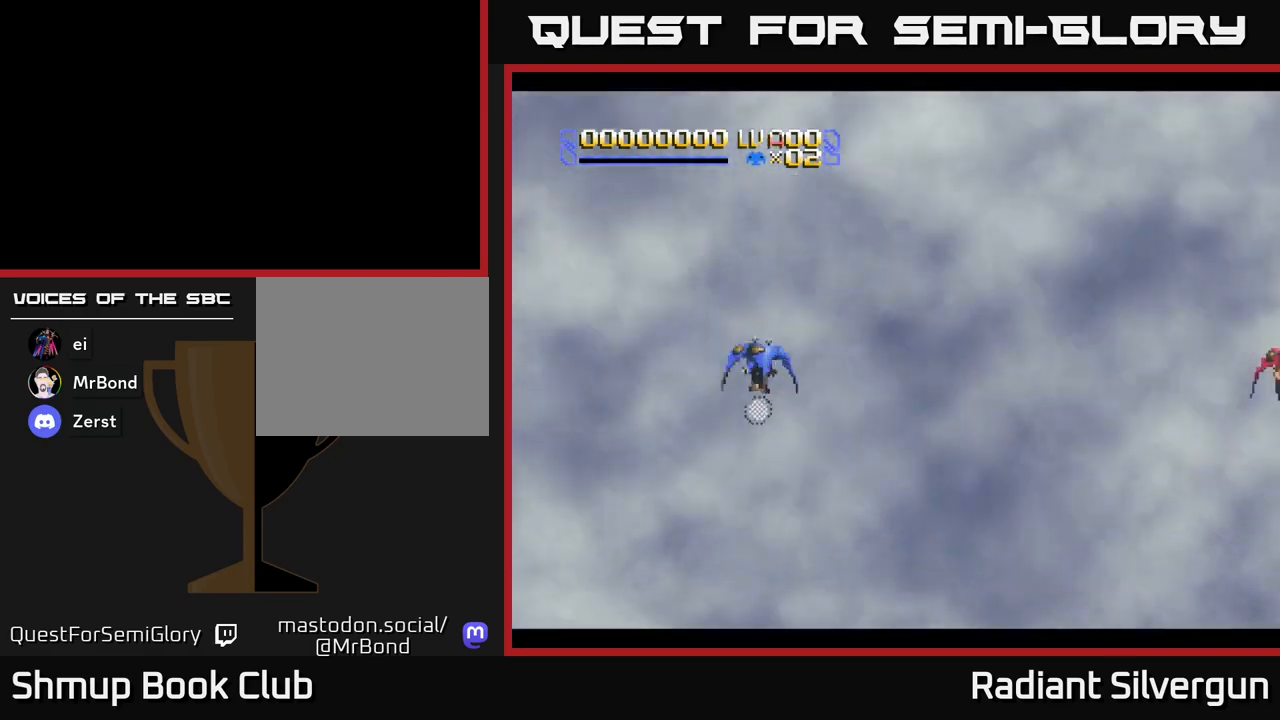
{"buttons": ["DPAD_RIGHT"], "left_stick": "center", "events": [[17, "DPAD_UP", "down"], [333, "DPAD_UP", "up"], [417, "DPAD_RIGHT", "down"]]}
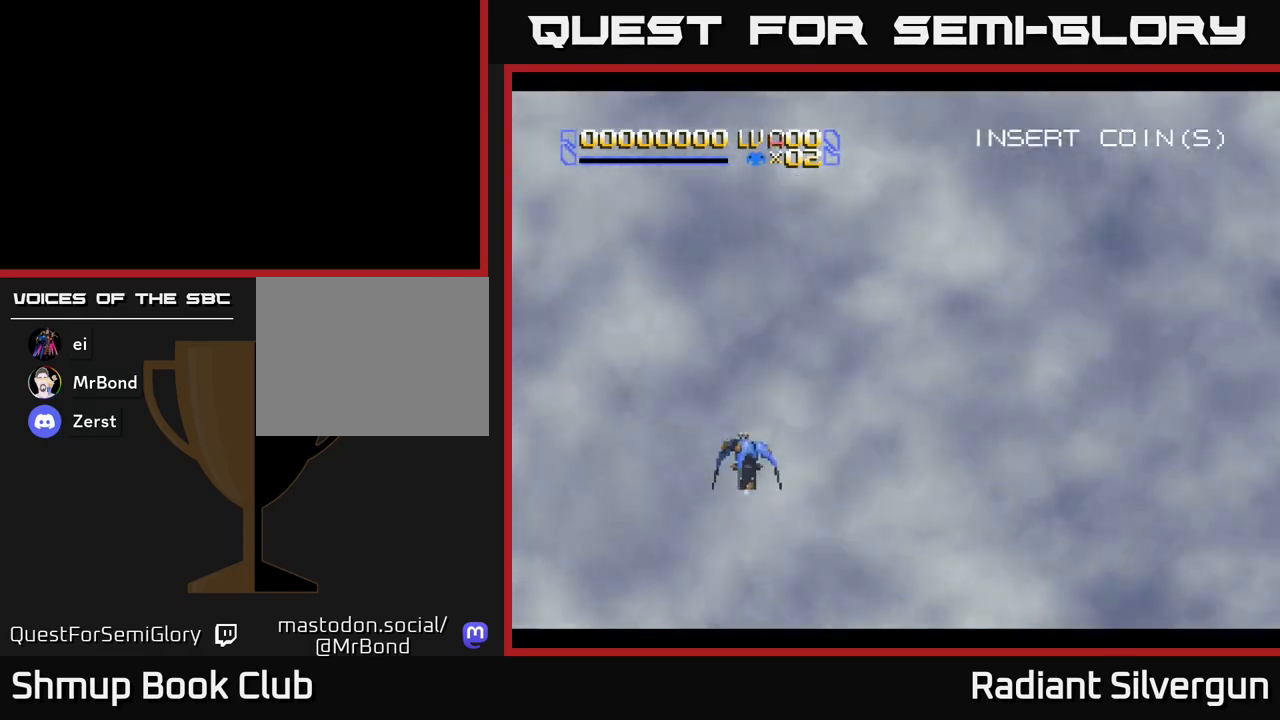
{"buttons": ["X", "DPAD_RIGHT"], "left_stick": "center", "events": [[200, "X", "down"]]}
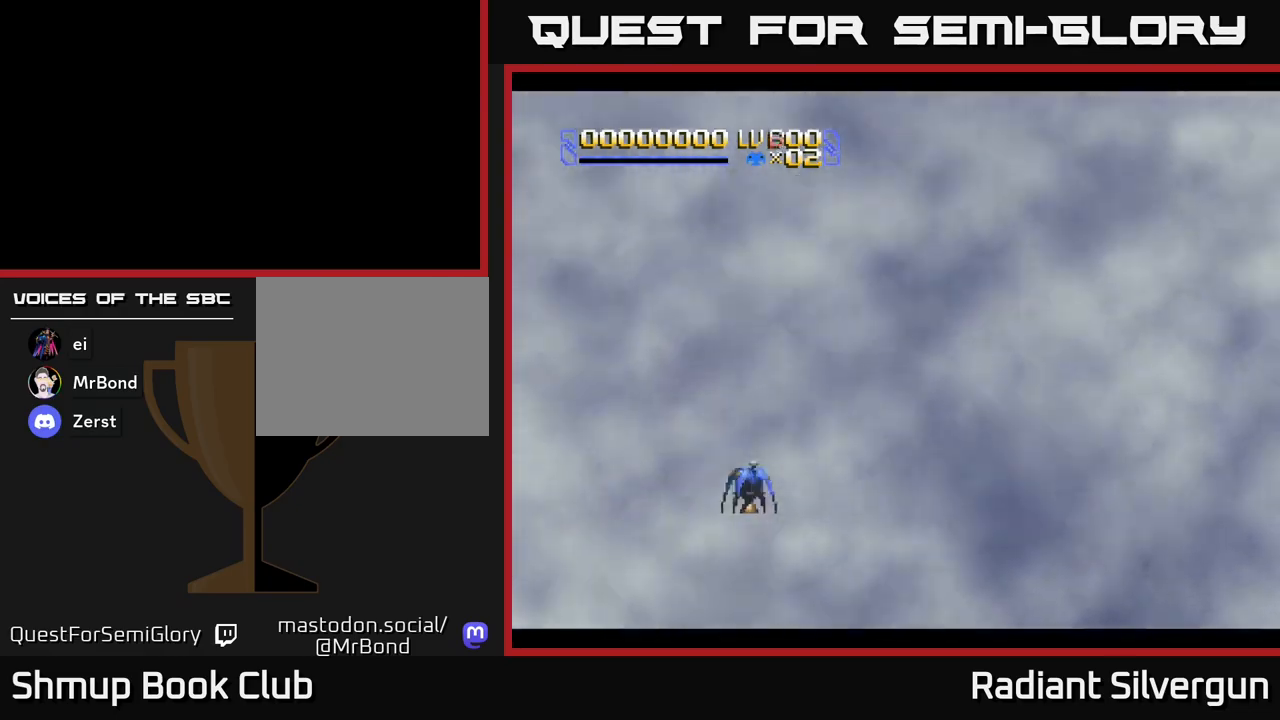
{"buttons": [], "left_stick": "center", "events": [[50, "DPAD_RIGHT", "up"], [100, "DPAD_UP", "down"], [133, "X", "up"], [217, "DPAD_UP", "up"], [233, "Y", "down"], [400, "Y", "up"]]}
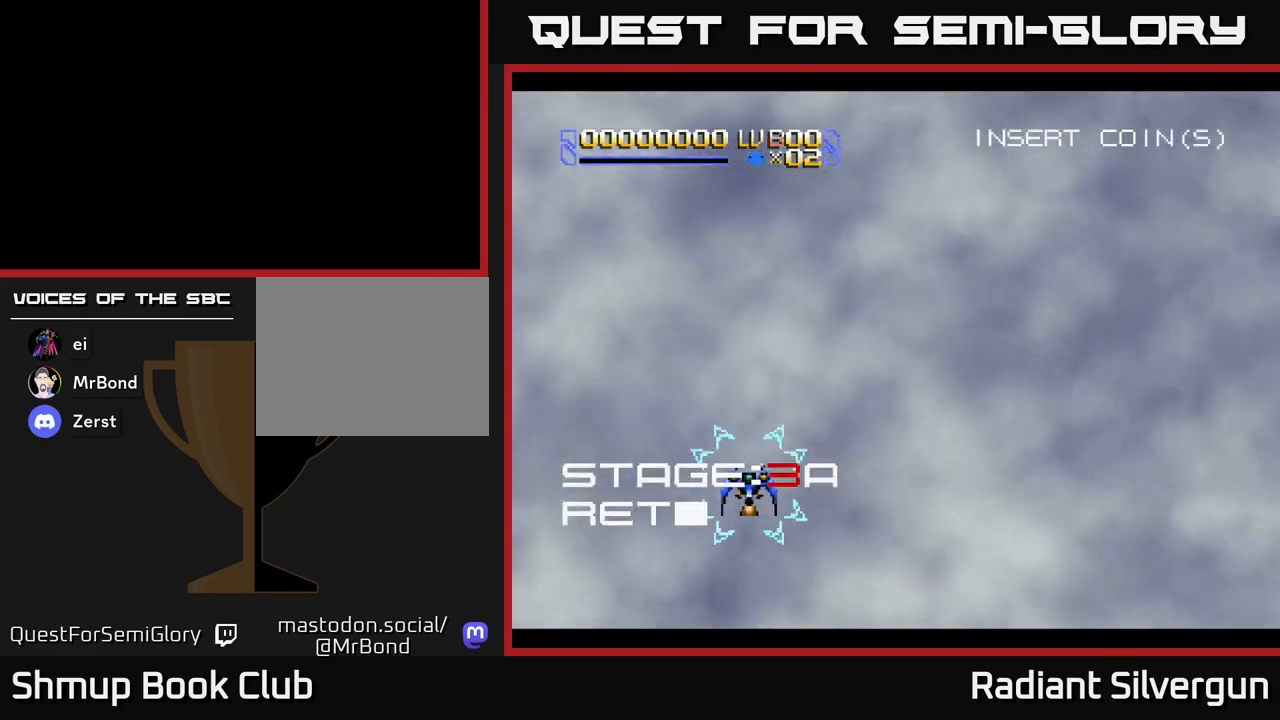
{"buttons": ["X"], "left_stick": "center", "events": [[17, "X", "down"]]}
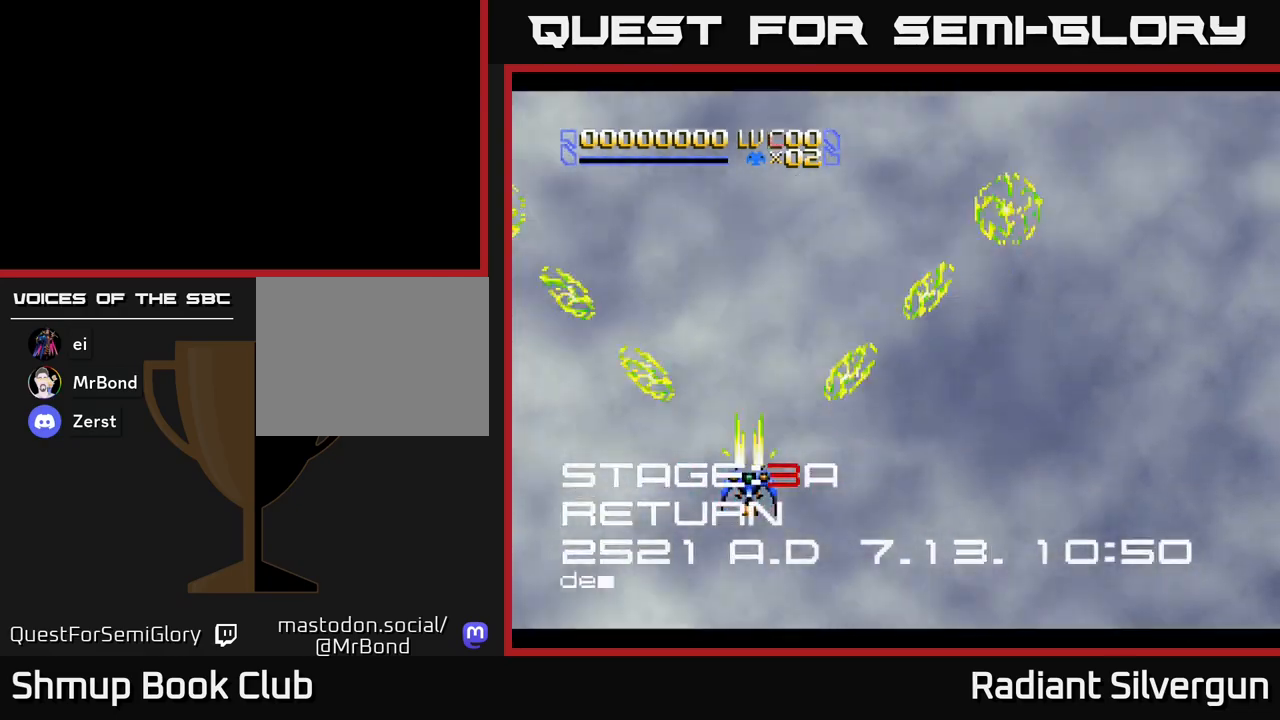
{"buttons": ["X", "DPAD_RIGHT"], "left_stick": "center", "events": [[400, "DPAD_RIGHT", "down"]]}
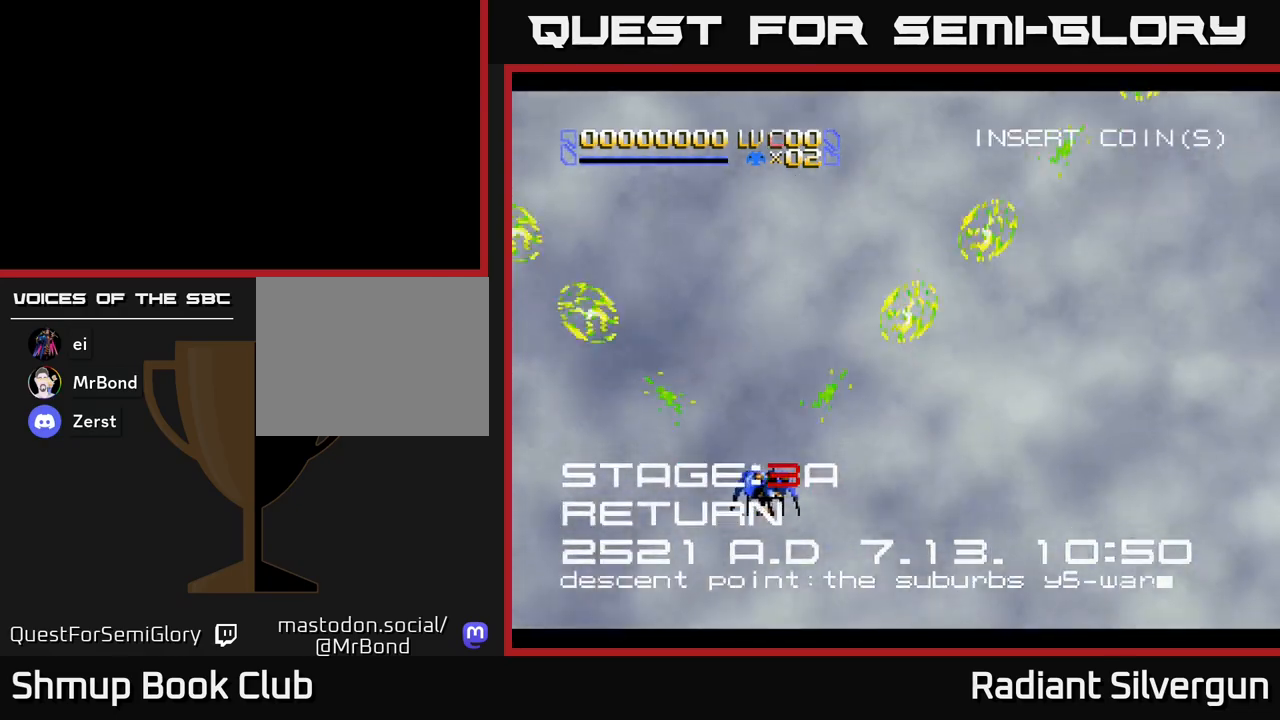
{"buttons": ["X"], "left_stick": "center", "events": [[183, "DPAD_UP", "down"], [333, "DPAD_RIGHT", "up"], [483, "DPAD_UP", "up"]]}
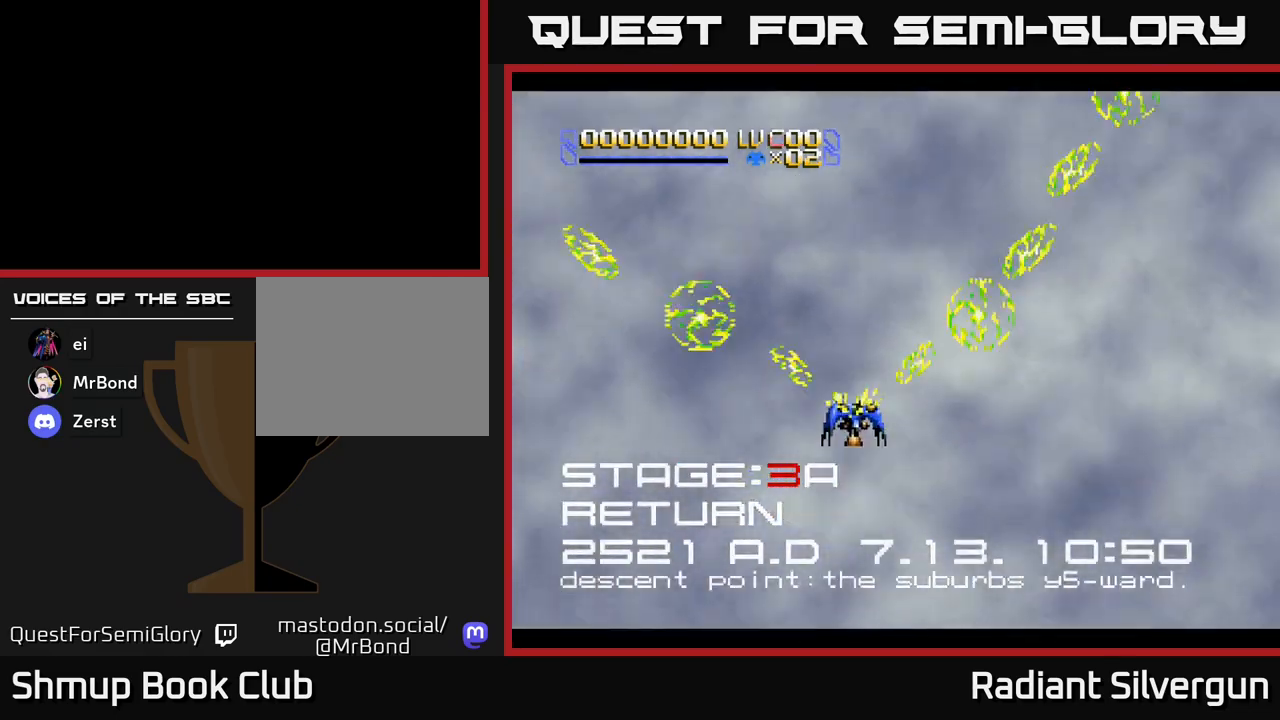
{"buttons": ["X"], "left_stick": "center", "events": []}
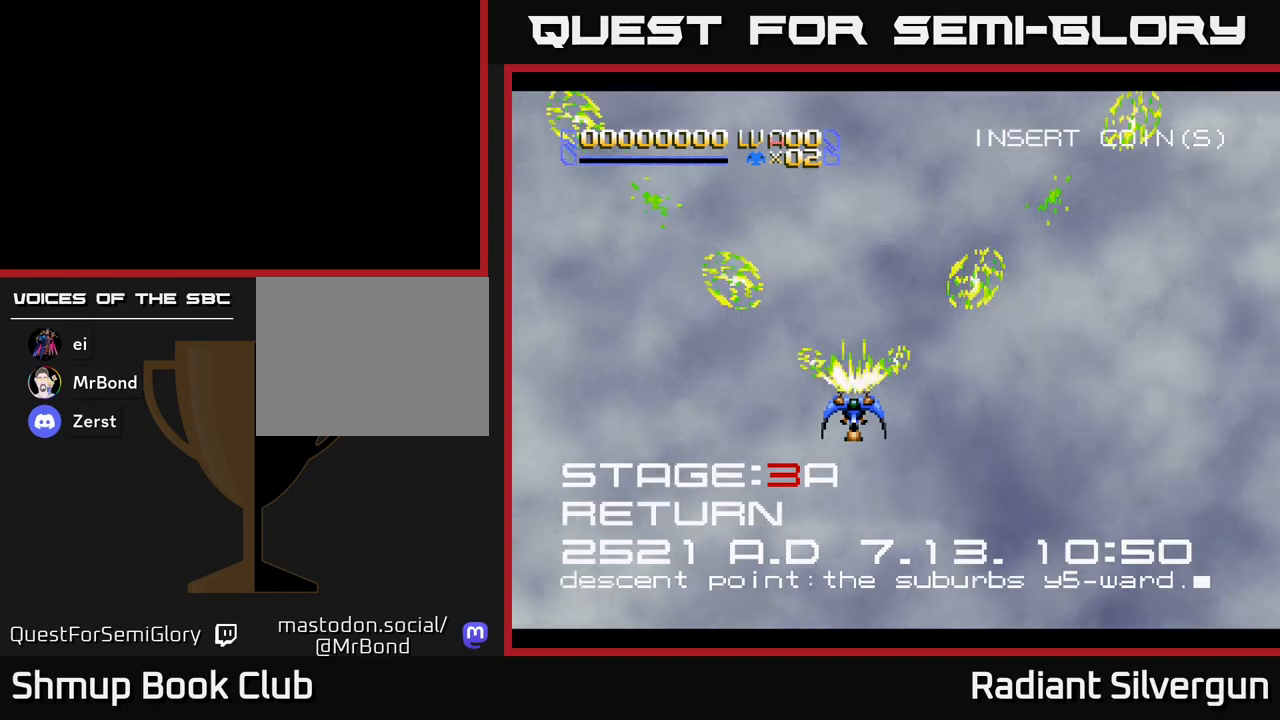
{"buttons": ["X"], "left_stick": "center", "events": []}
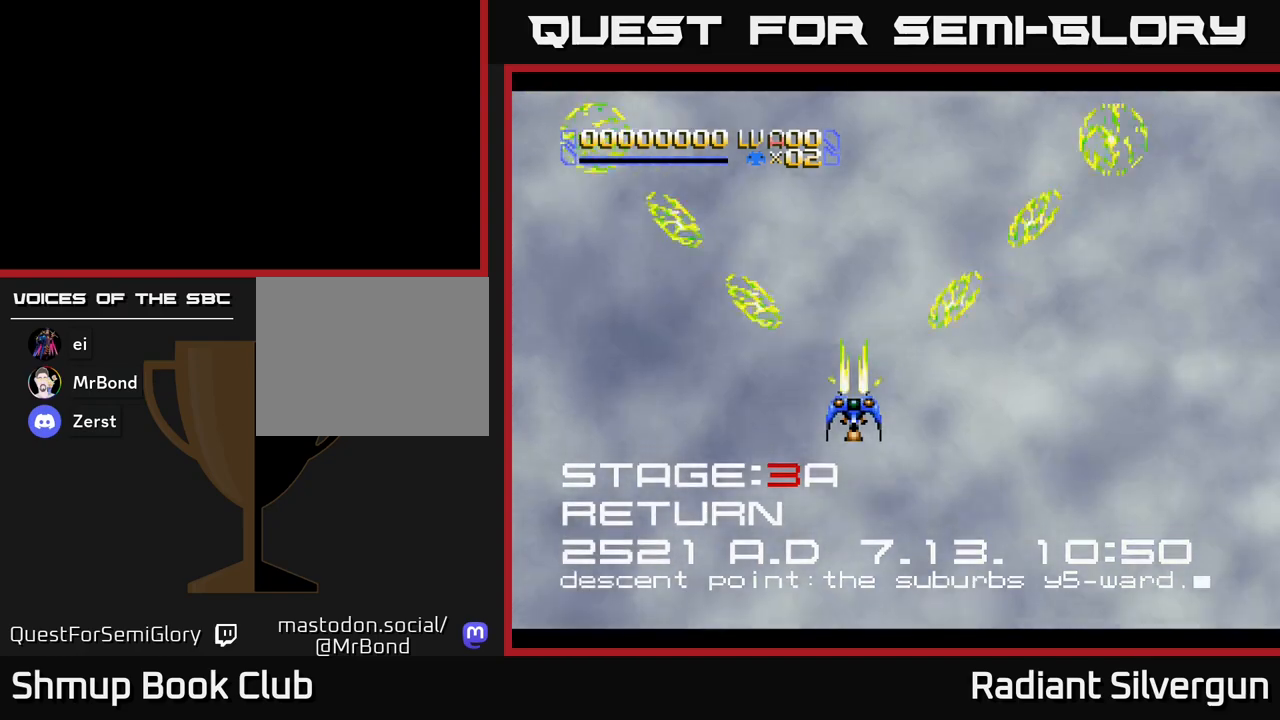
{"buttons": ["X"], "left_stick": "center", "events": []}
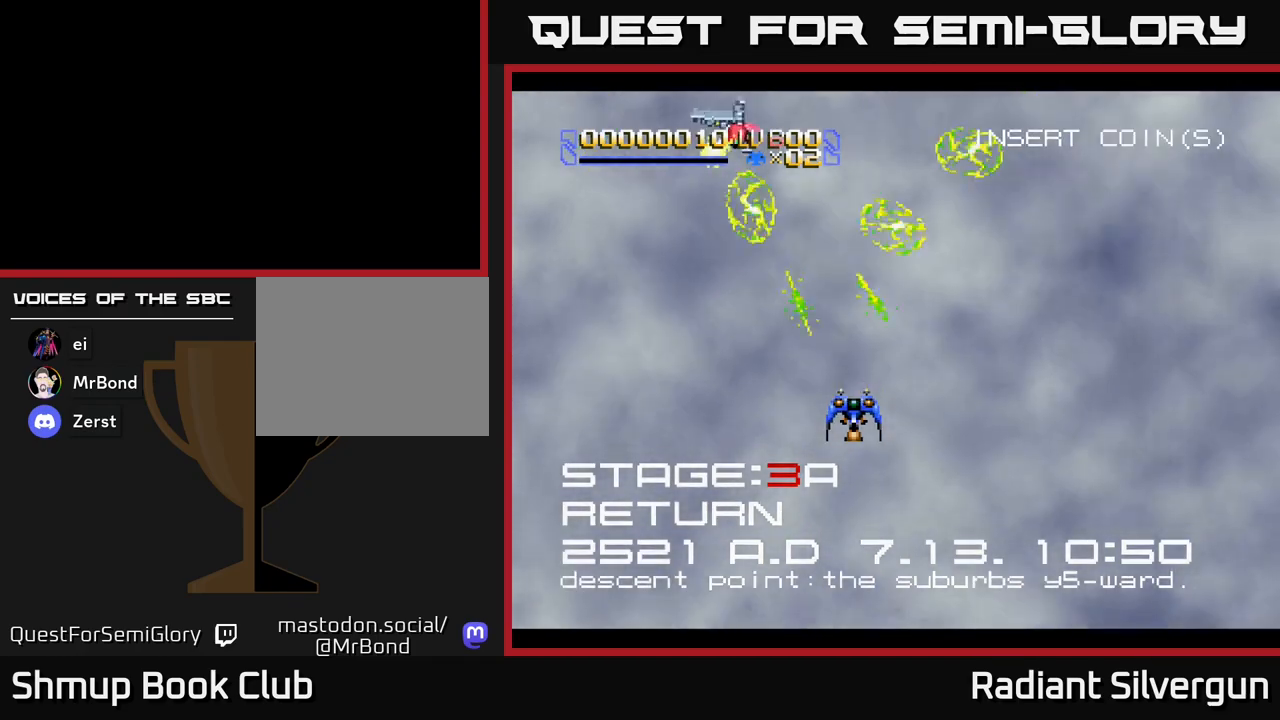
{"buttons": ["X"], "left_stick": "center", "events": []}
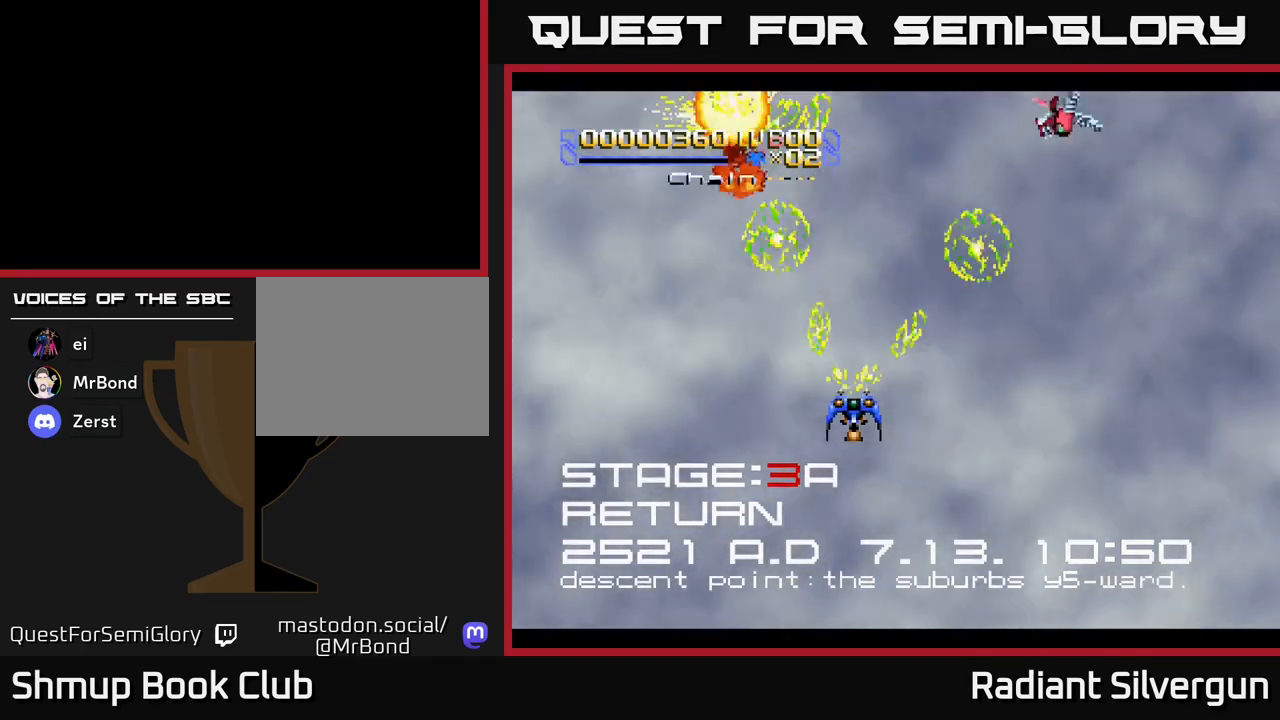
{"buttons": ["X"], "left_stick": "center", "events": []}
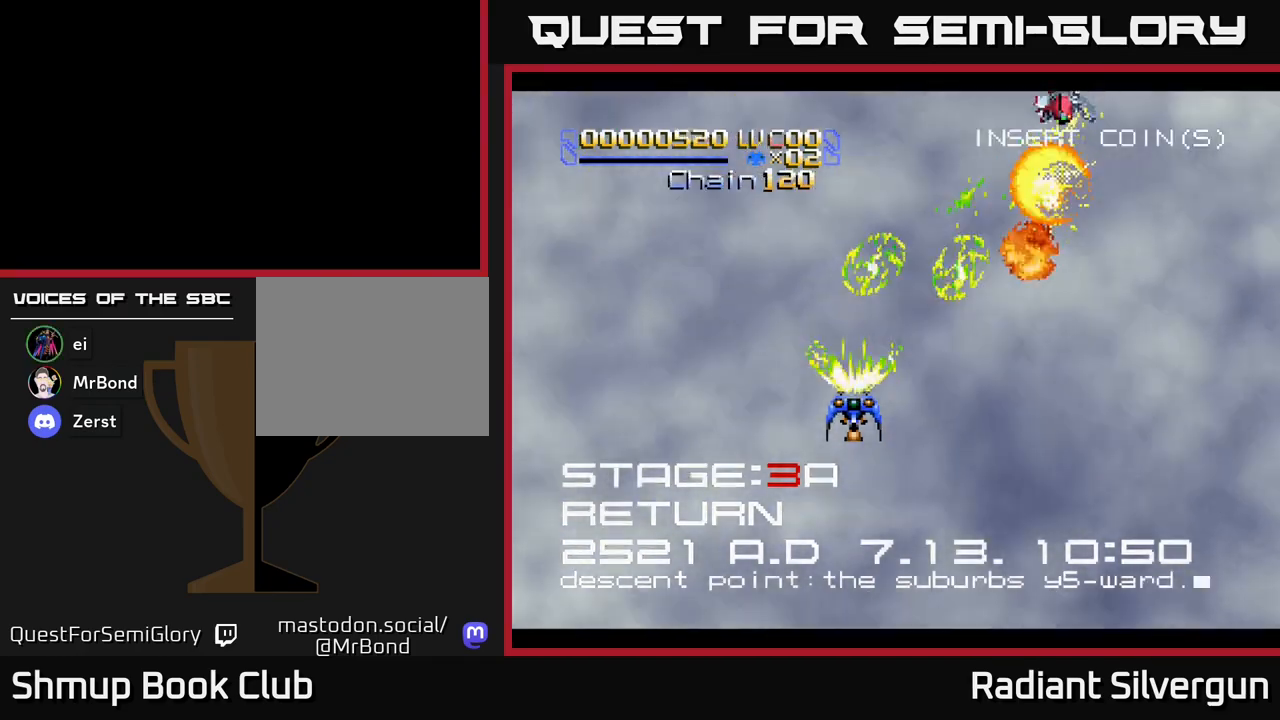
{"buttons": [], "left_stick": "center", "events": [[50, "X", "up"]]}
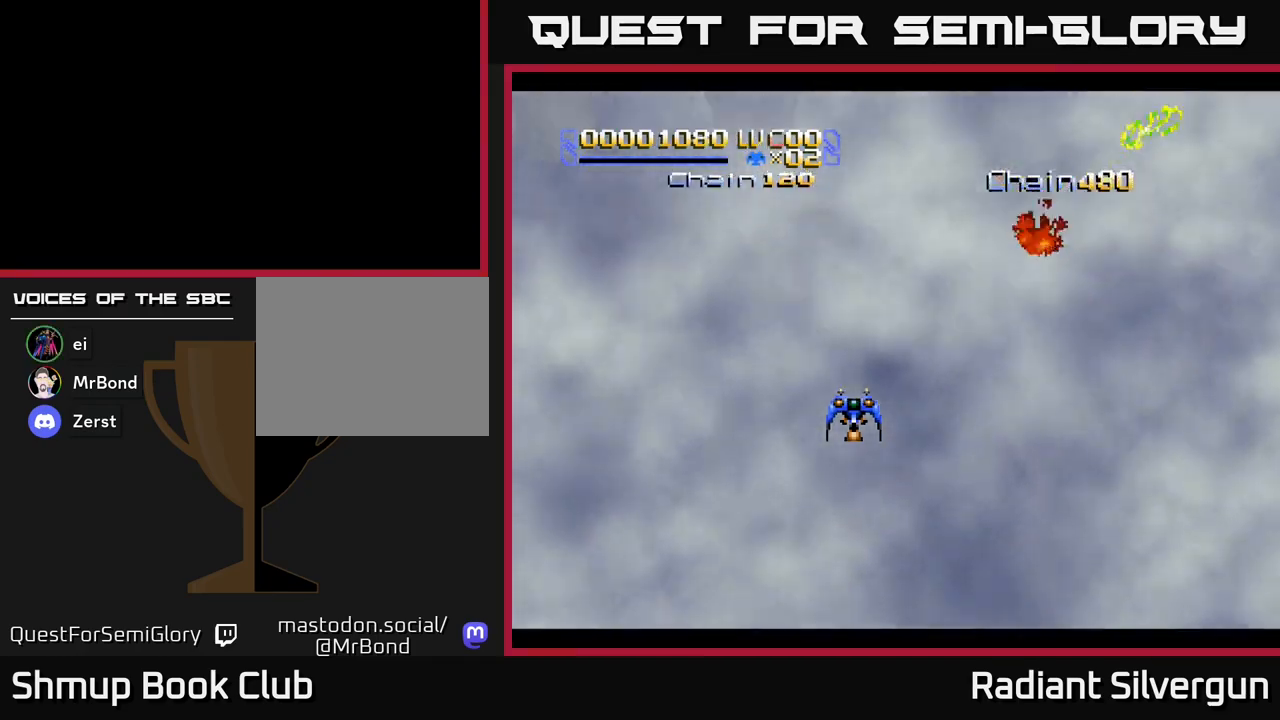
{"buttons": [], "left_stick": "center", "events": []}
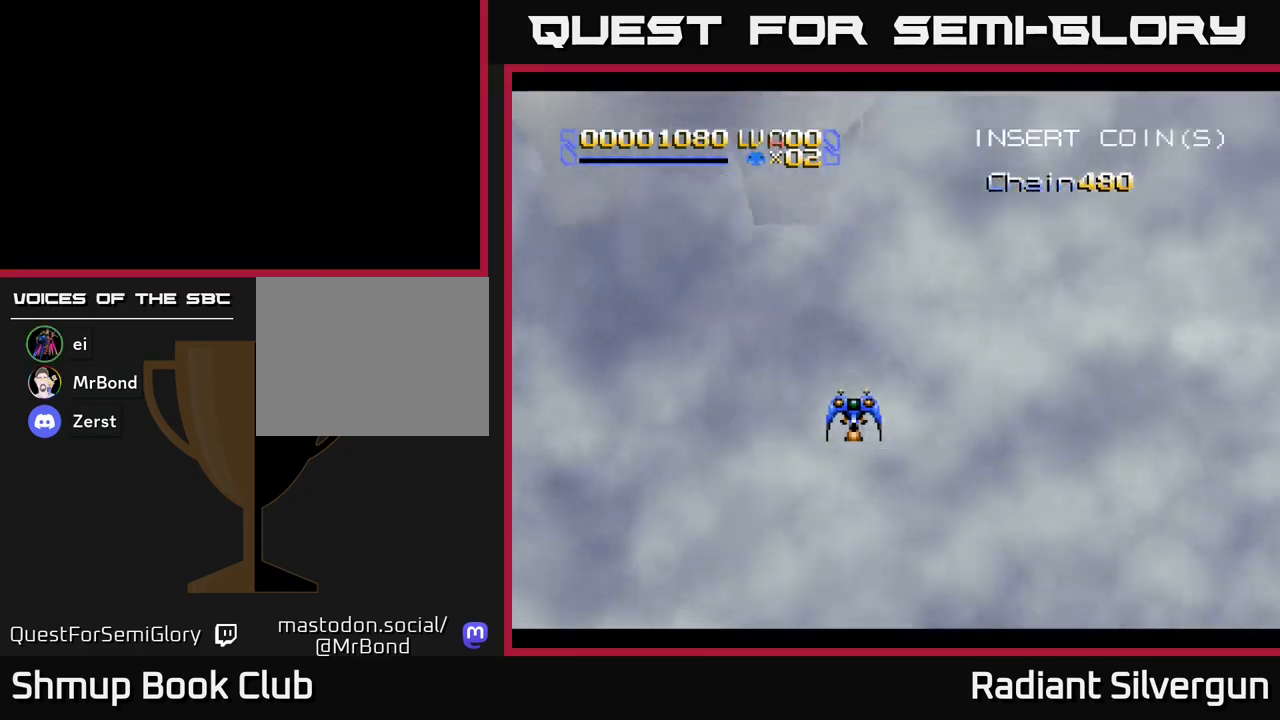
{"buttons": ["DPAD_DOWN"], "left_stick": "center", "events": [[383, "DPAD_DOWN", "down"]]}
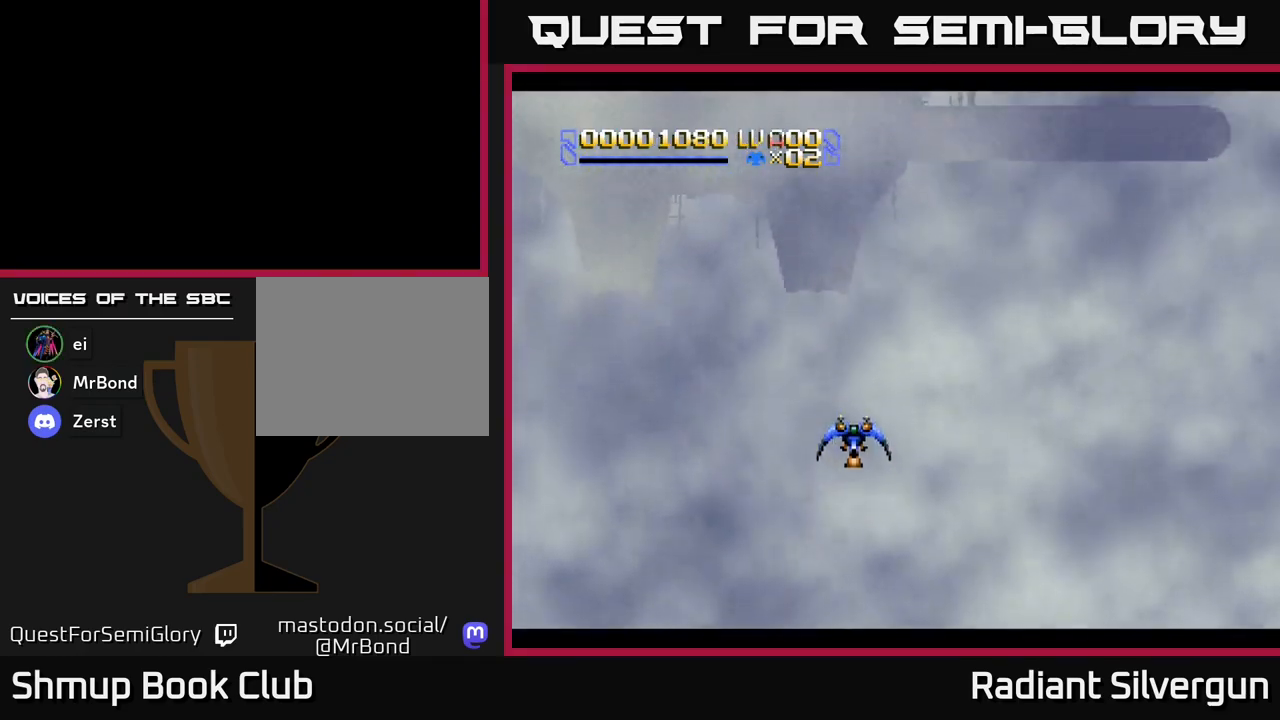
{"buttons": ["DPAD_DOWN"], "left_stick": "center", "events": [[33, "DPAD_DOWN", "up"], [133, "DPAD_DOWN", "down"], [233, "DPAD_DOWN", "up"], [333, "DPAD_DOWN", "down"], [400, "DPAD_DOWN", "up"], [500, "DPAD_DOWN", "down"]]}
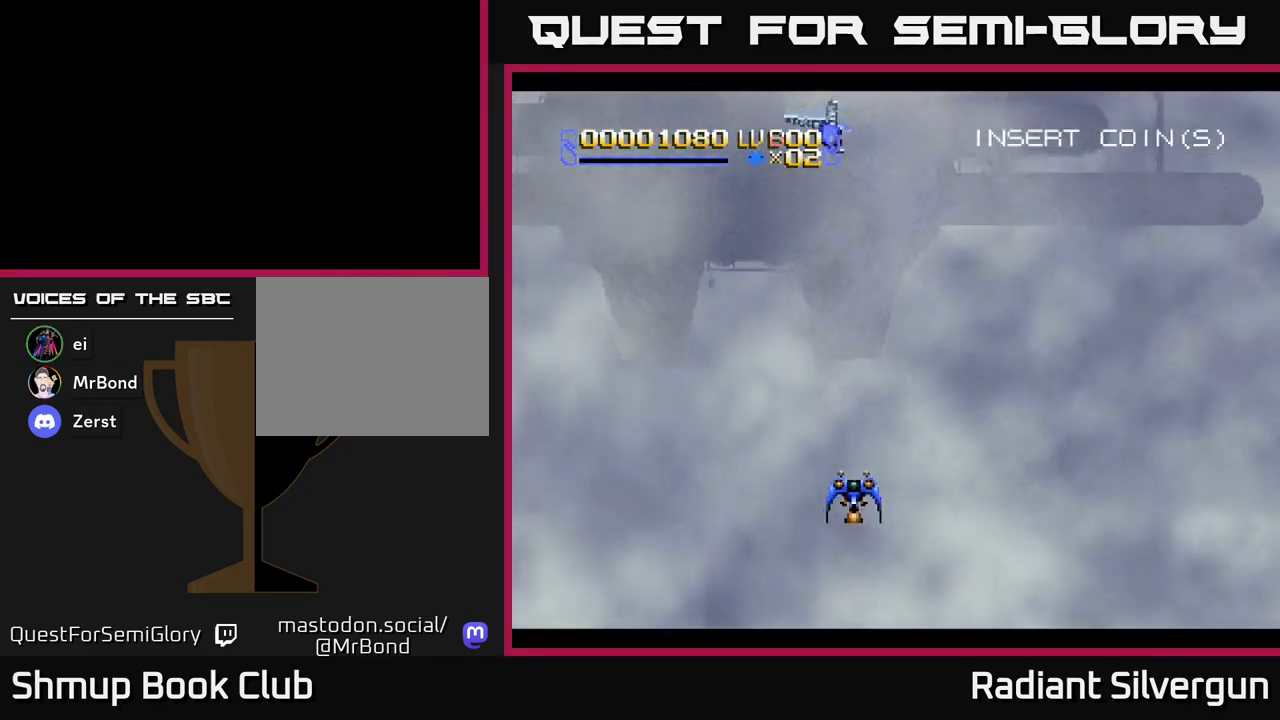
{"buttons": [], "left_stick": "center", "events": [[67, "DPAD_DOWN", "up"], [150, "DPAD_DOWN", "down"], [233, "DPAD_DOWN", "up"], [317, "DPAD_DOWN", "down"], [400, "DPAD_DOWN", "up"]]}